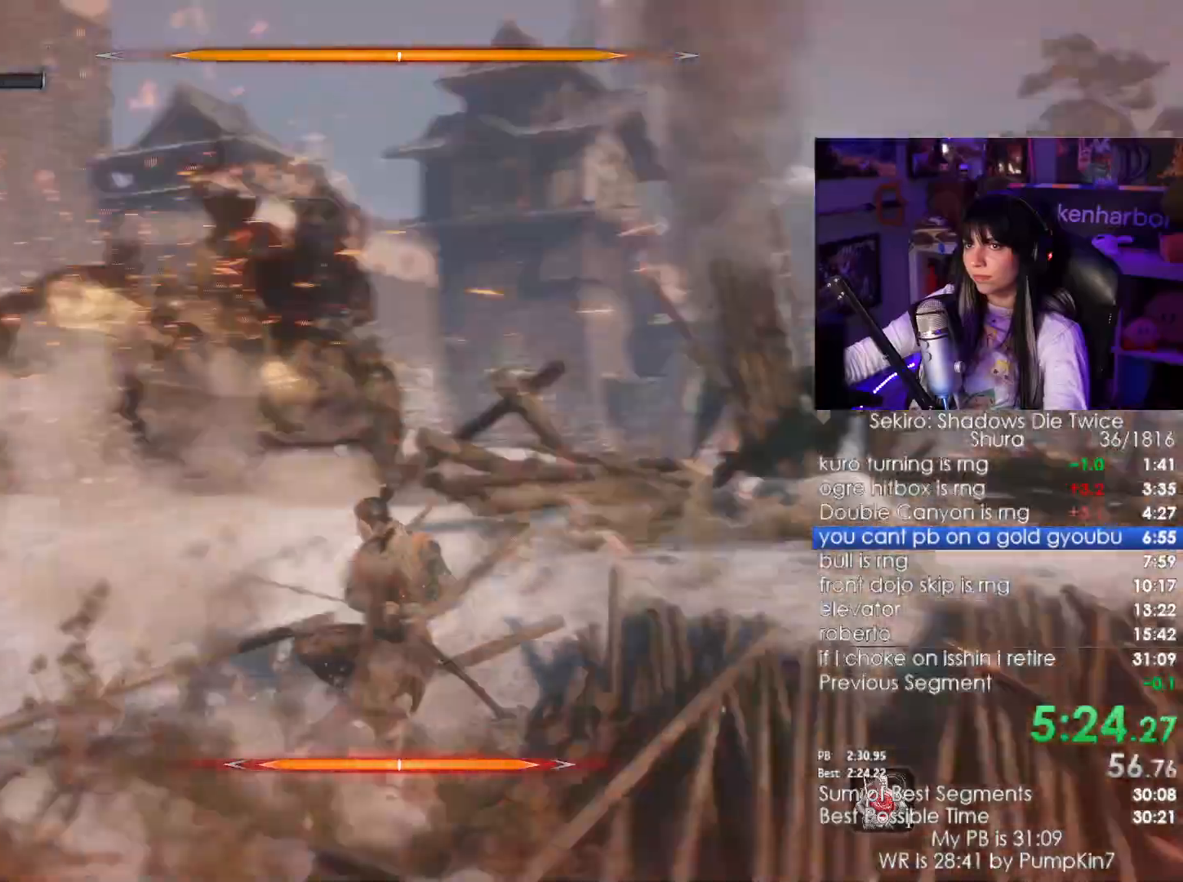
Gameplay with keyboard and mouse; each line is a JSON object with the keys and mouse buttons held at the frame after it. "events" lists presses ("down") and releases ("up") of "1", "2", "3", "4", "5", "a", "alt", "c", "caps_lock", "ctrl", "d", "e", "f", "g", "q", "r", "s", "shift", "space", "t", "tab", "v", "w", "x", "z", "mouse_left", "mouse_wheel" and "mouse_right" between this image and that frame as [ms after this image, input, new state], when the widget could be followed in between. "mouse_left", "mouse_wheel", "mouse_right" = the "left", "wheel", "right" buttons of the "mouse" list. No other keys are recorded. "wheel" means that the mouse wheel is clicked or scrolled. Not read: mouse_move.
{"keys": ["w"], "mouse": [], "events": []}
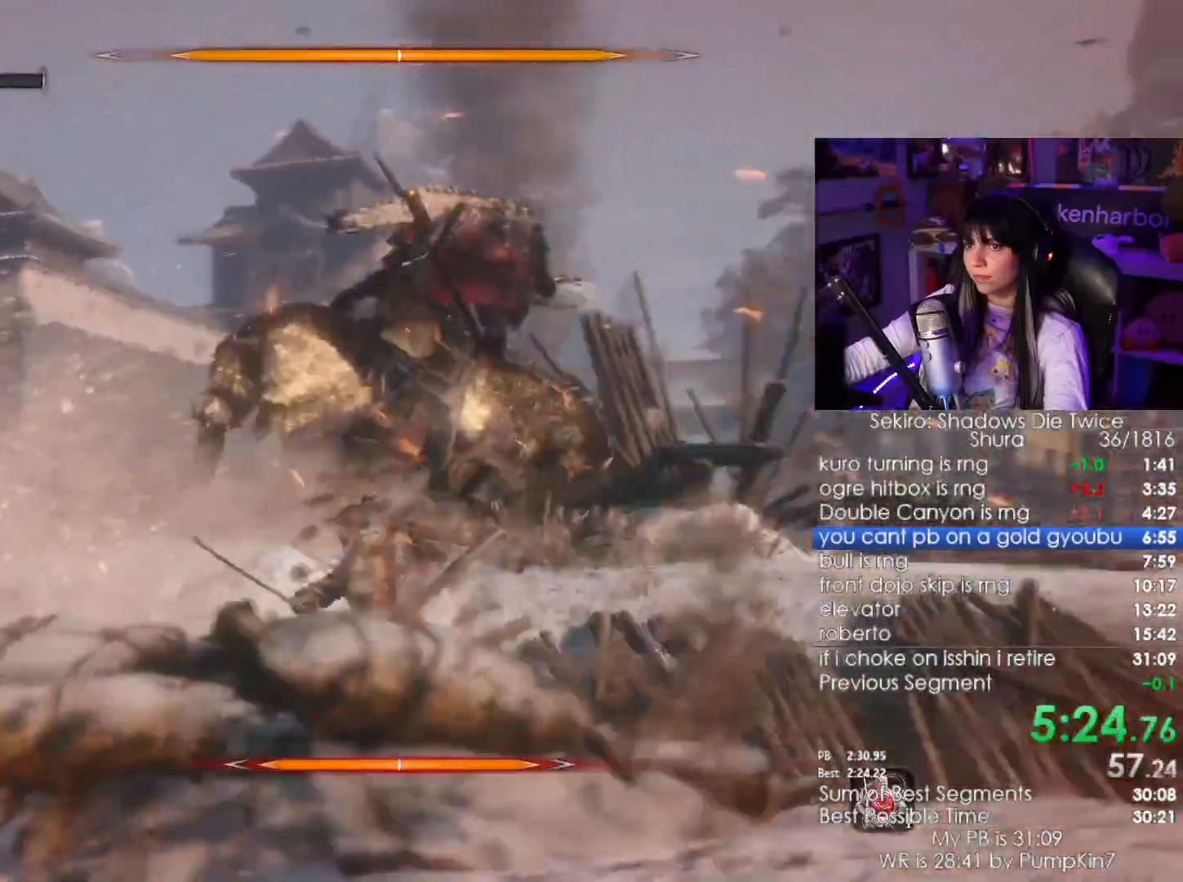
{"keys": ["w"], "mouse": [], "events": [[384, "mouse_left", "down"], [467, "mouse_left", "up"]]}
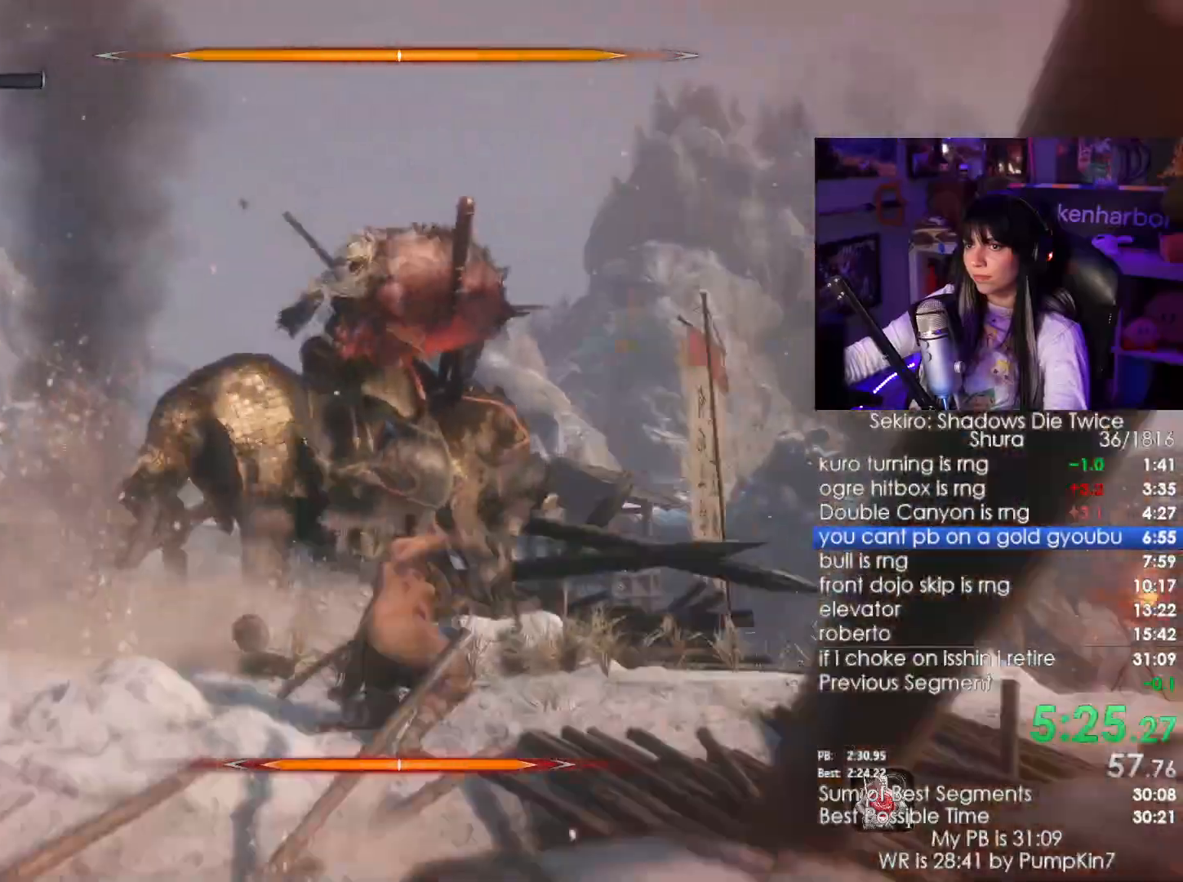
{"keys": ["w"], "mouse": ["left"], "events": [[434, "mouse_left", "down"]]}
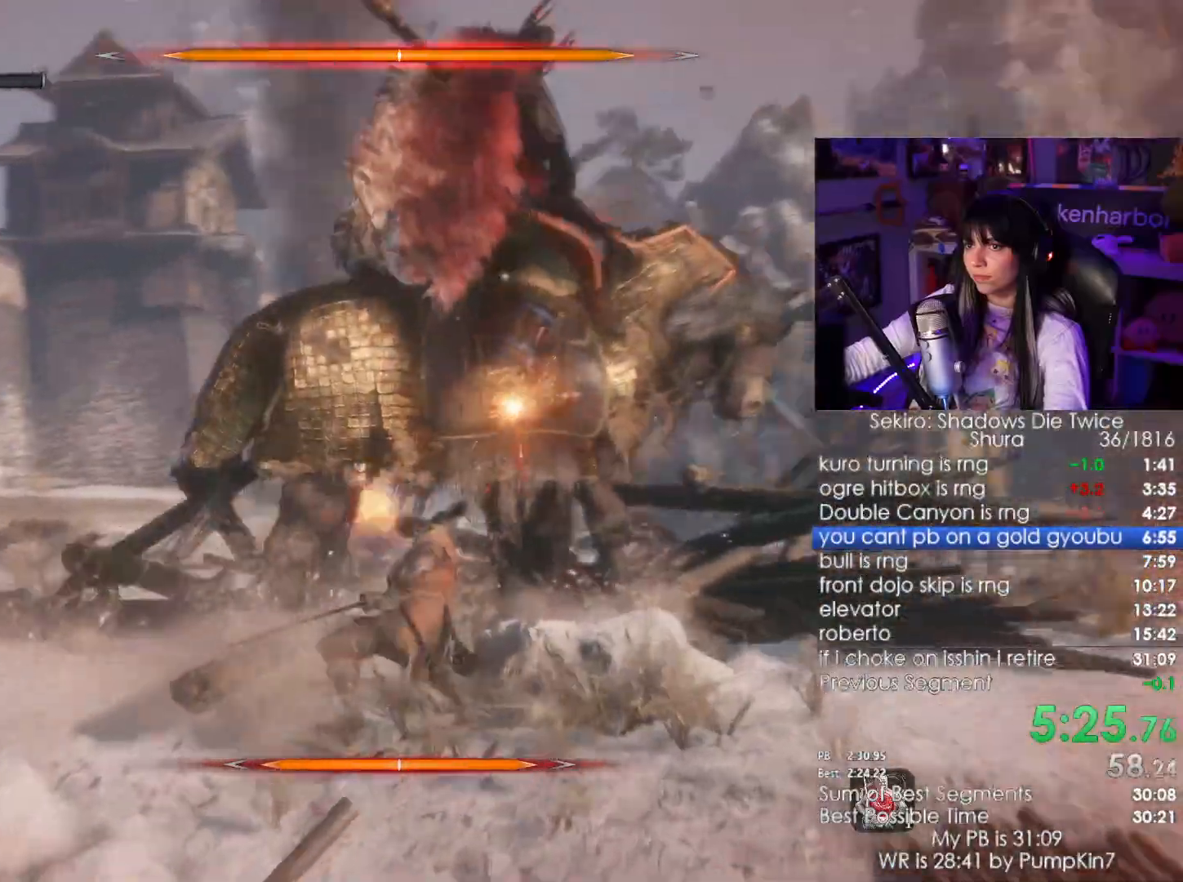
{"keys": ["w"], "mouse": [], "events": [[84, "mouse_left", "up"]]}
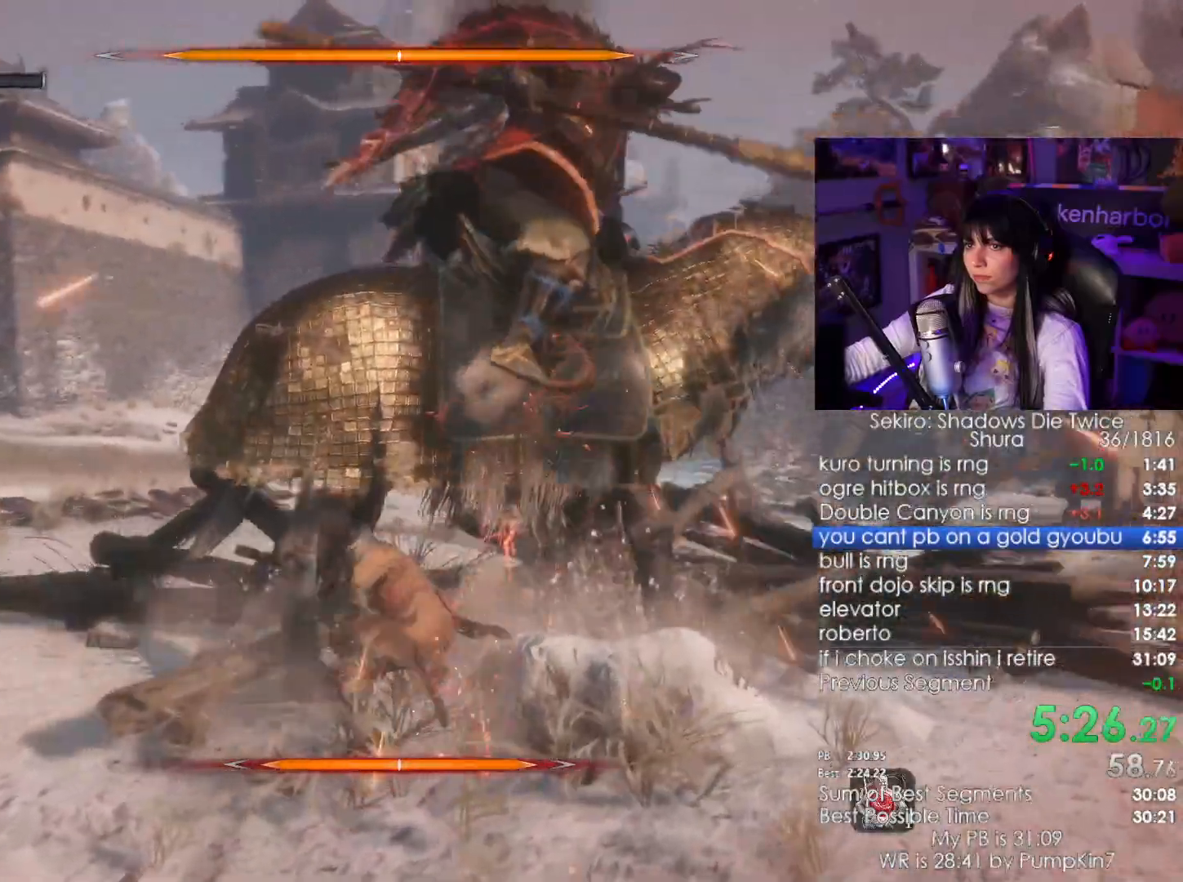
{"keys": ["w"], "mouse": [], "events": [[100, "mouse_left", "down"], [184, "mouse_left", "up"]]}
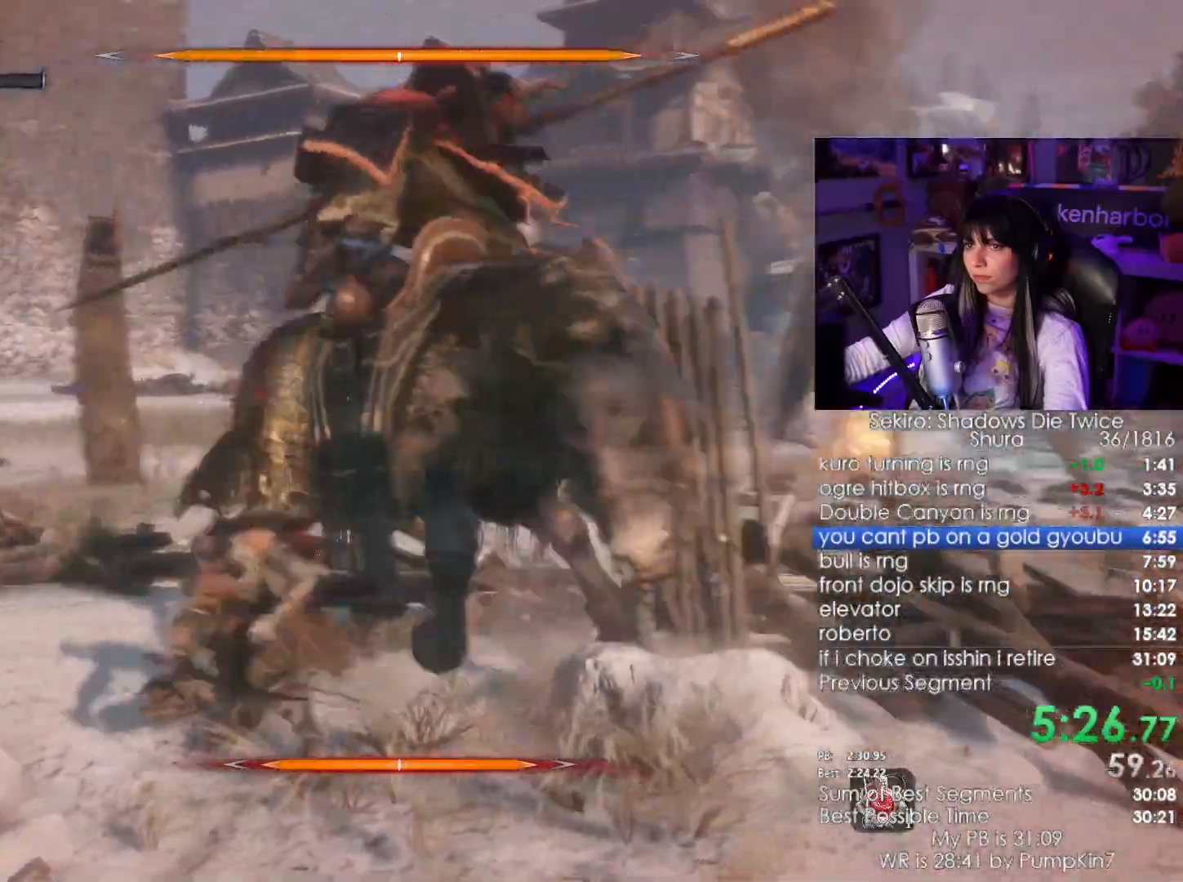
{"keys": ["w"], "mouse": [], "events": [[200, "mouse_left", "down"], [267, "mouse_left", "up"]]}
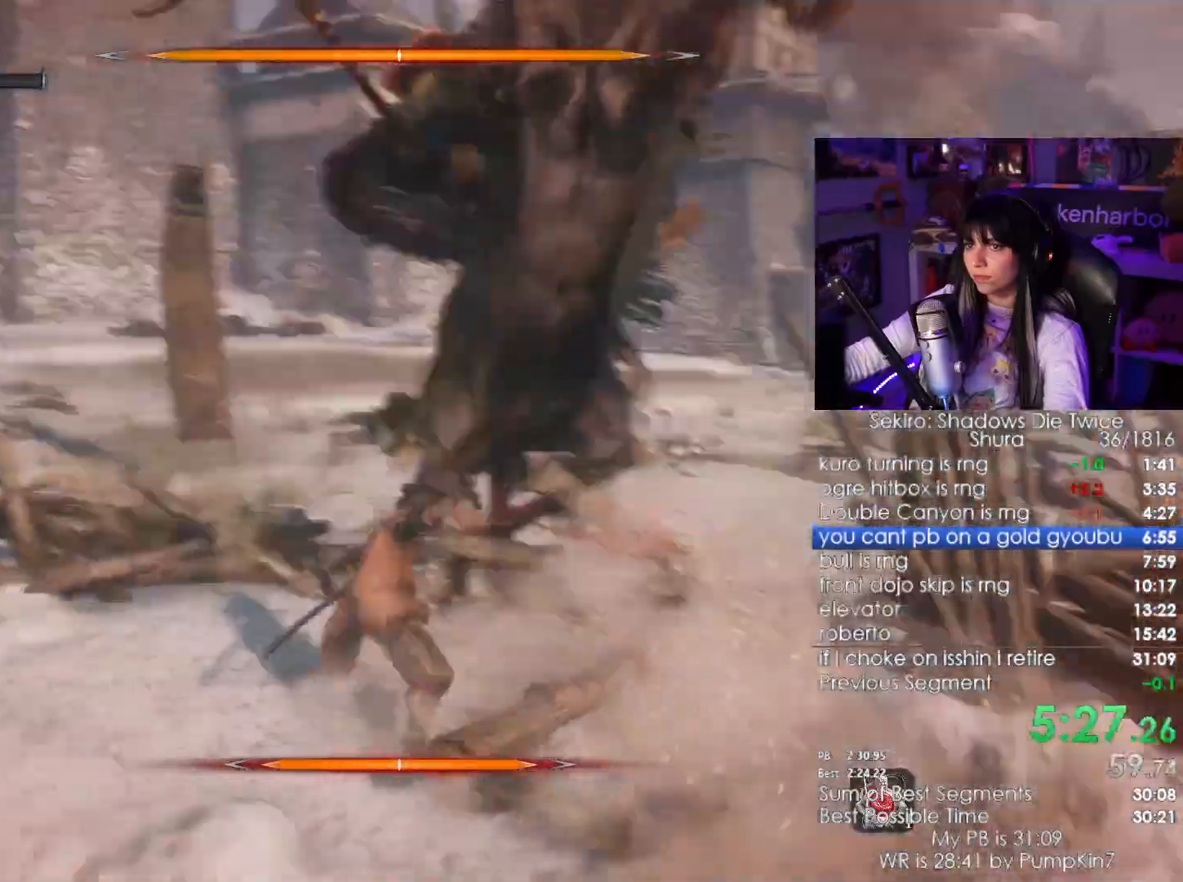
{"keys": ["w"], "mouse": []}
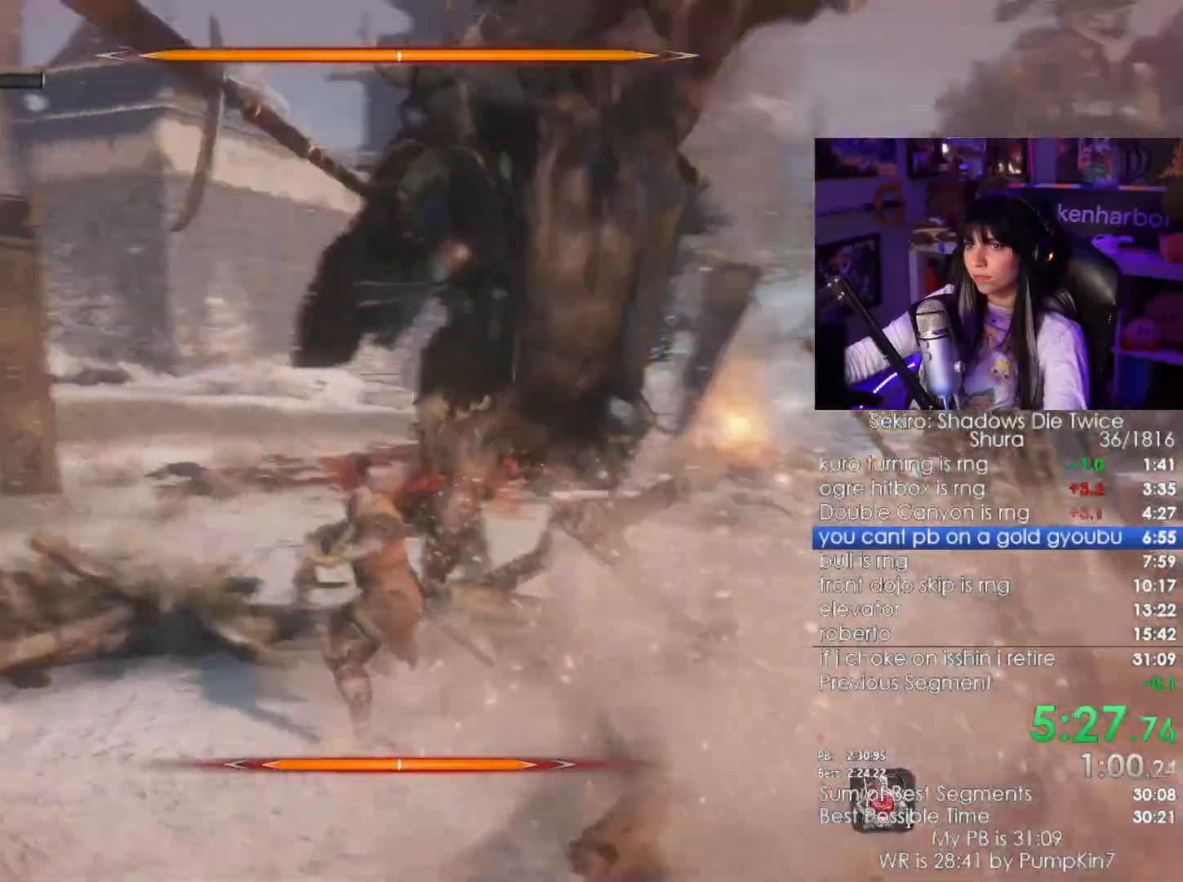
{"keys": ["w"], "mouse": ["left"], "events": [[417, "mouse_left", "down"]]}
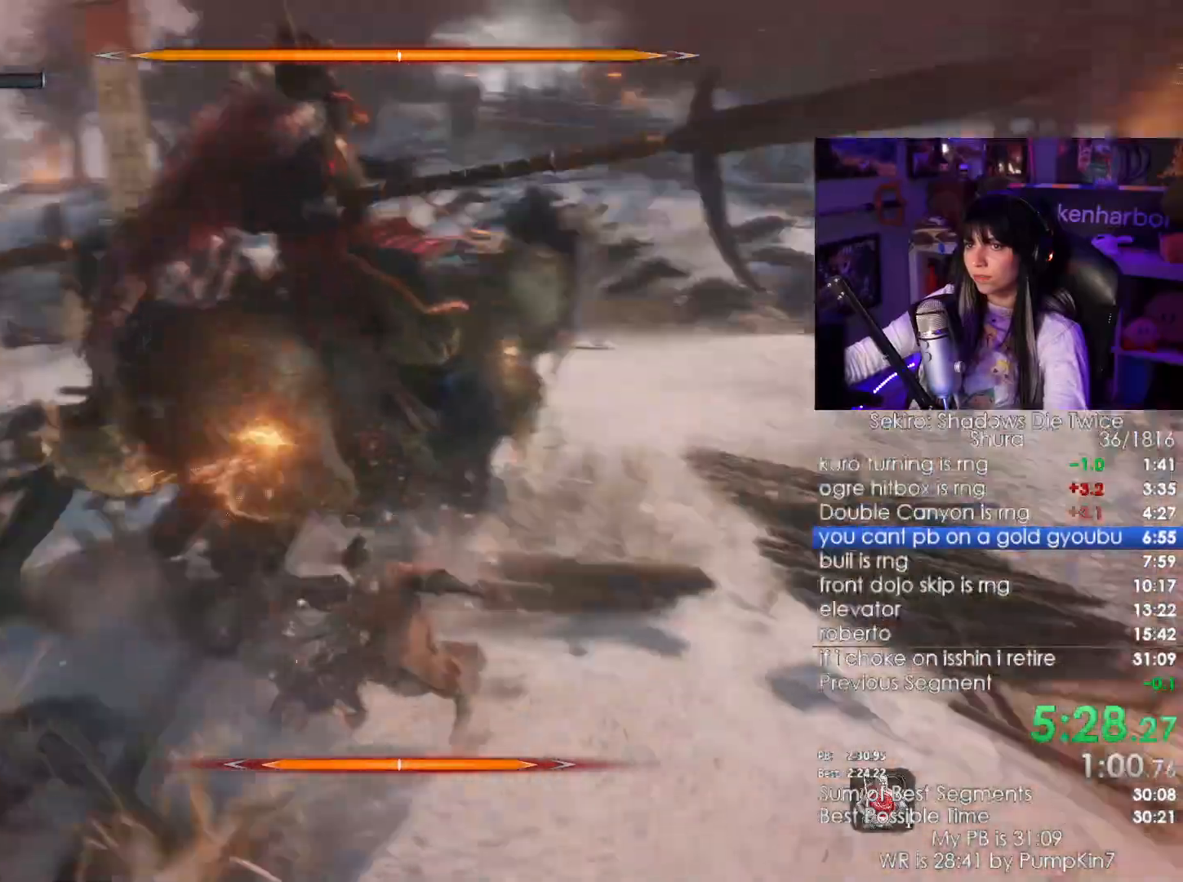
{"keys": ["w"], "mouse": [], "events": [[17, "mouse_left", "up"]]}
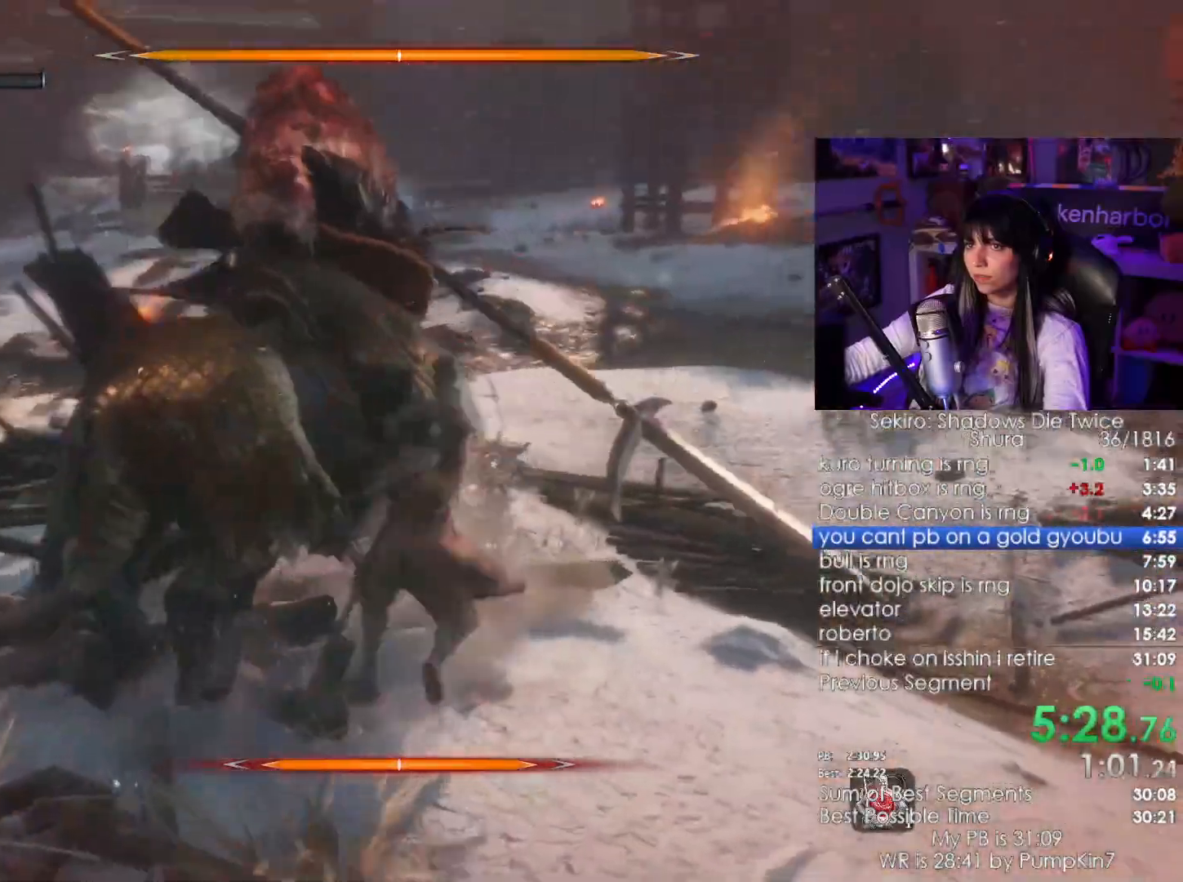
{"keys": ["w"], "mouse": [], "events": [[134, "mouse_left", "down"], [217, "mouse_left", "up"]]}
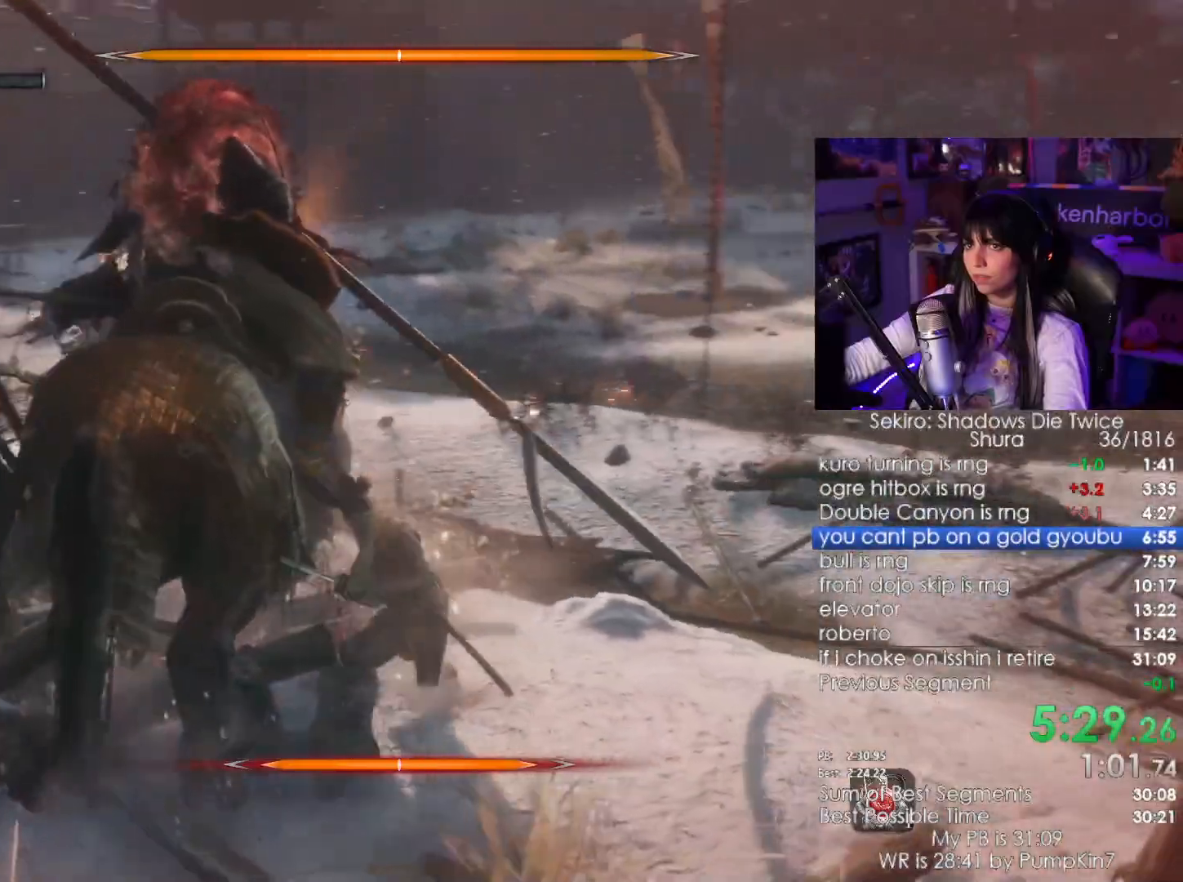
{"keys": ["w"], "mouse": [], "events": [[317, "mouse_left", "down"], [467, "mouse_left", "up"]]}
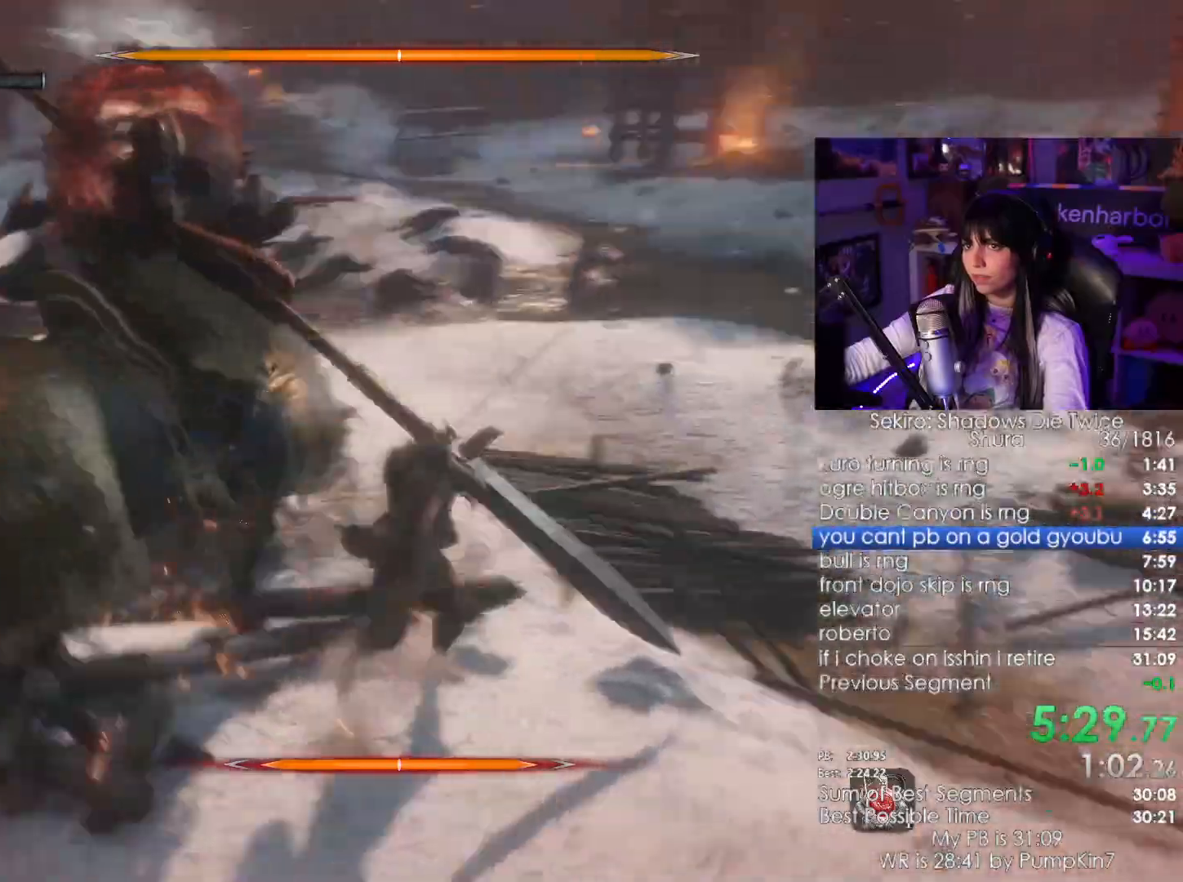
{"keys": ["w"], "mouse": [], "events": [[150, "mouse_wheel", "down"], [300, "mouse_wheel", "up"]]}
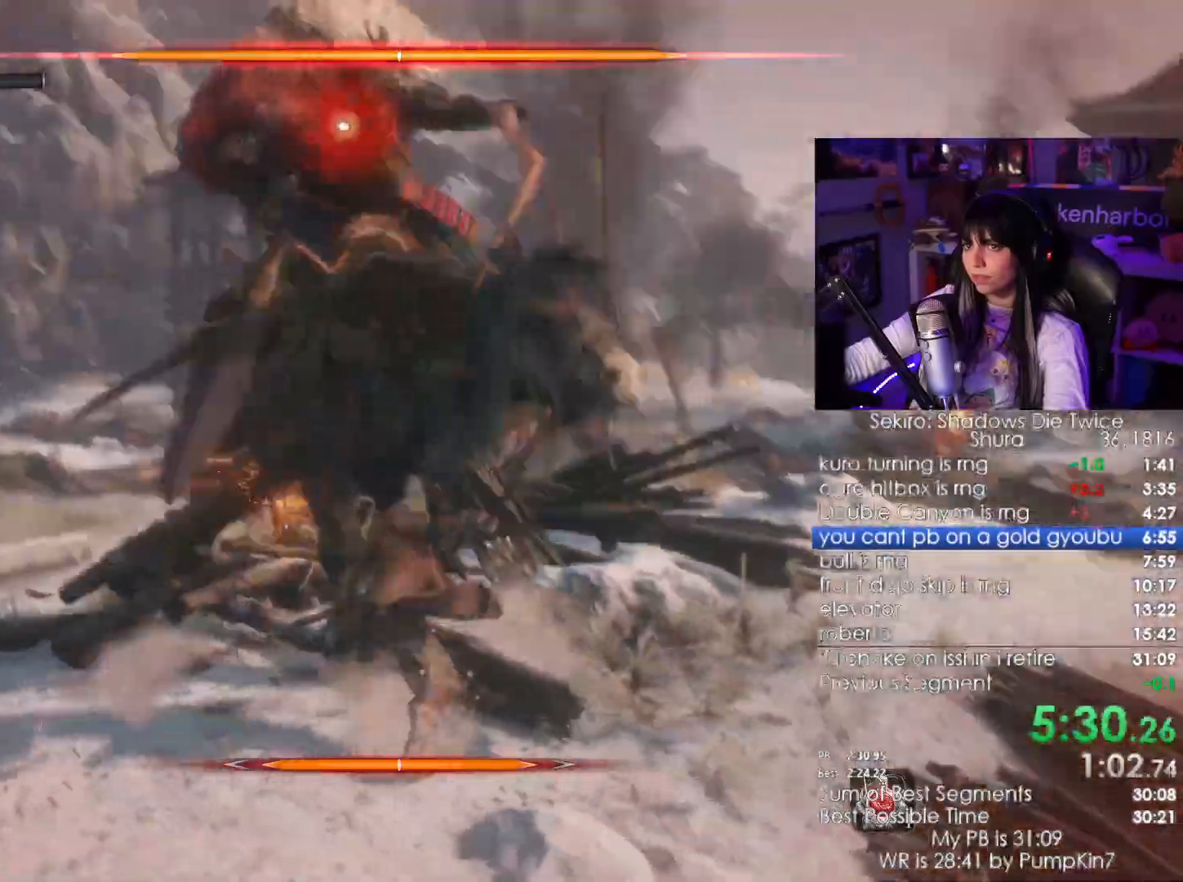
{"keys": ["w"], "mouse": [], "events": [[134, "mouse_left", "down"], [217, "mouse_left", "up"]]}
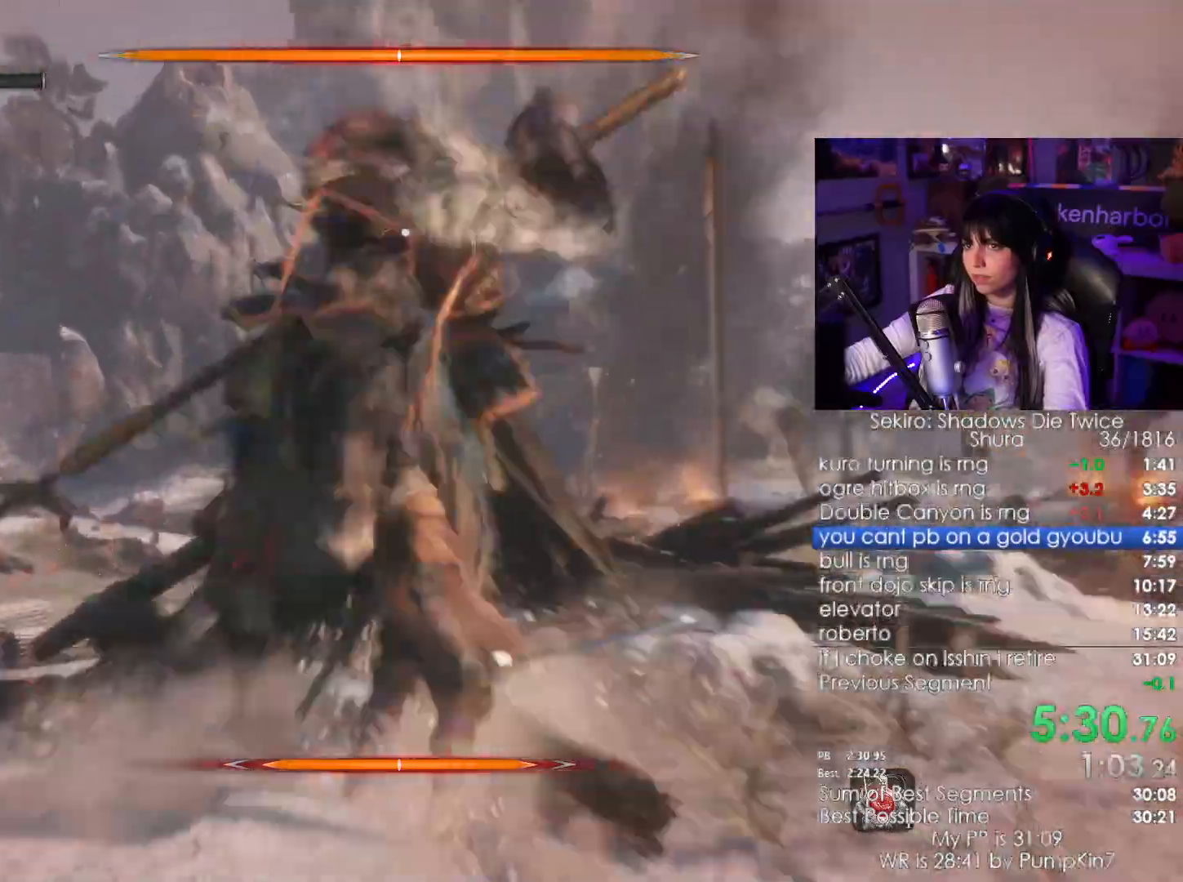
{"keys": [], "mouse": [], "events": [[100, "mouse_wheel", "down"], [150, "w", "up"], [234, "mouse_wheel", "up"]]}
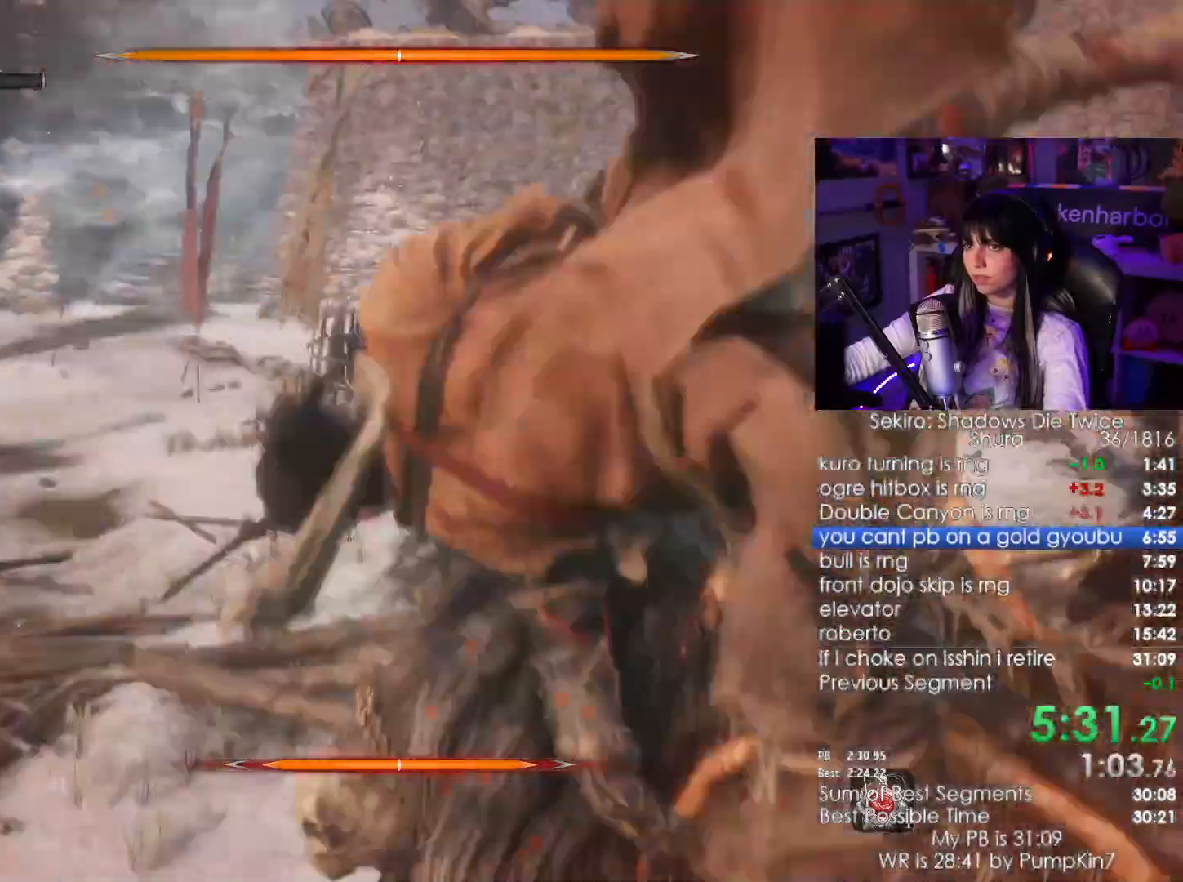
{"keys": [], "mouse": [], "events": []}
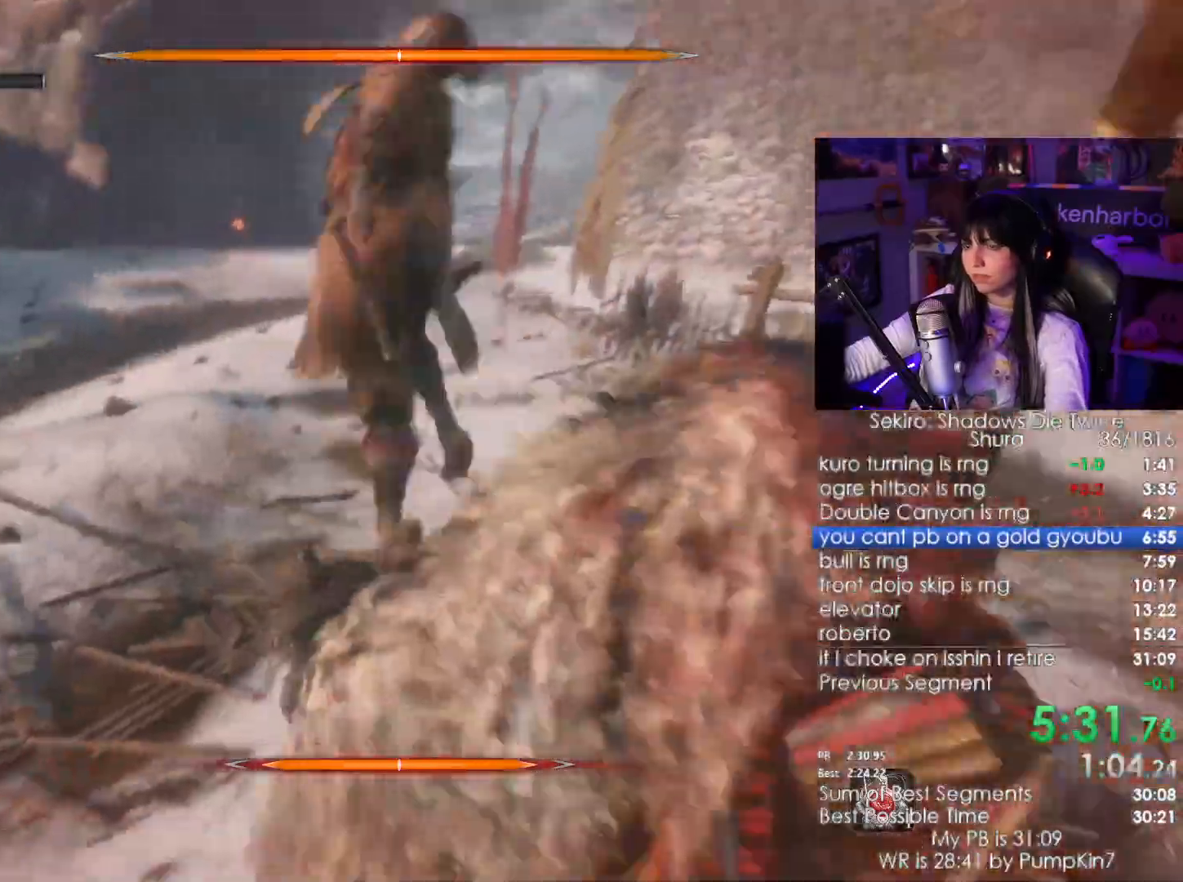
{"keys": [], "mouse": [], "events": []}
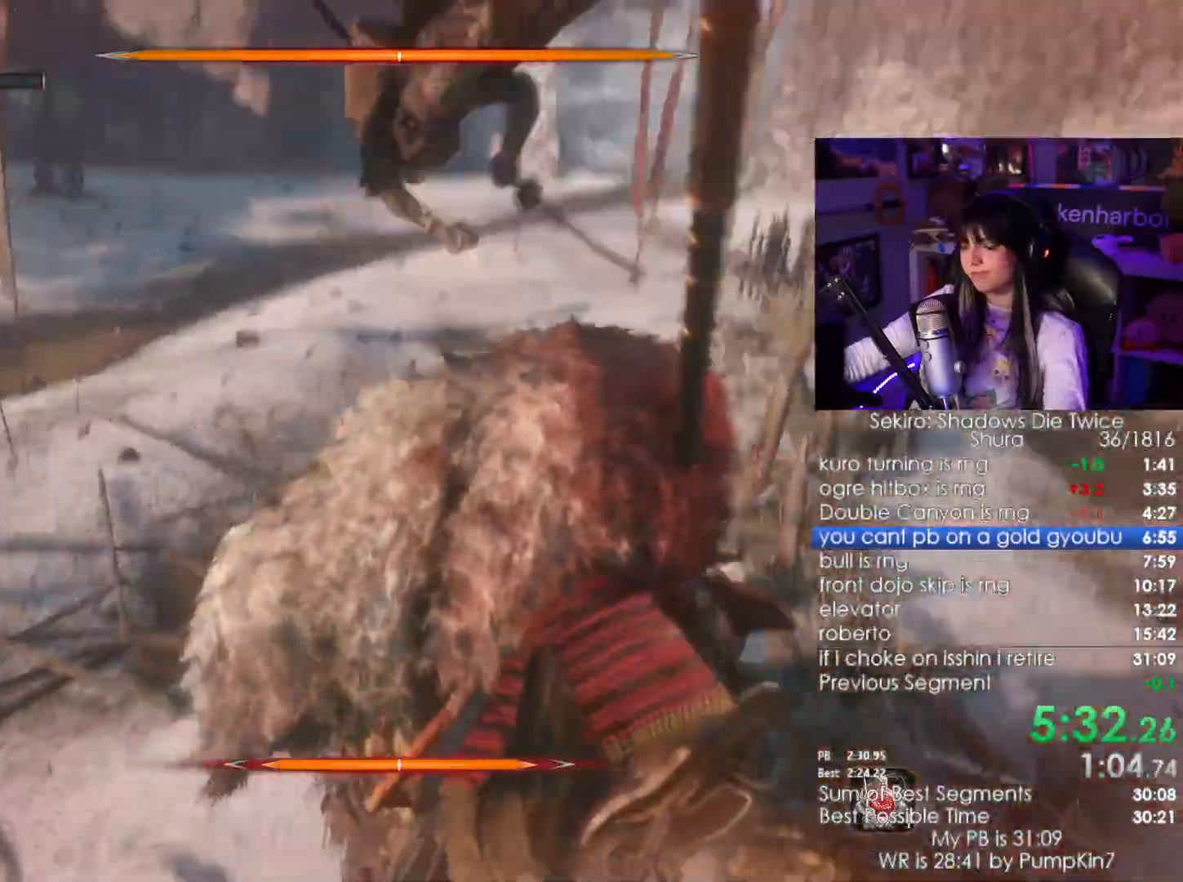
{"keys": [], "mouse": [], "events": []}
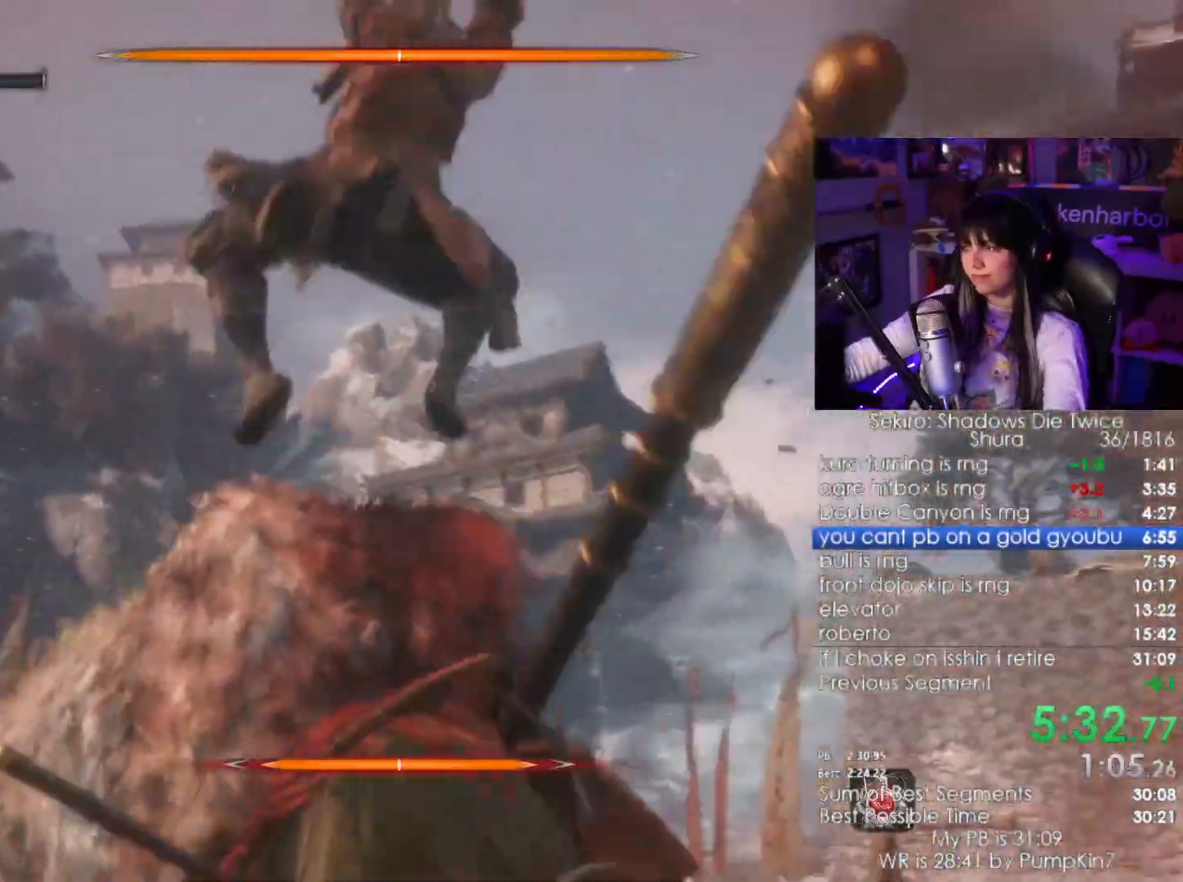
{"keys": [], "mouse": []}
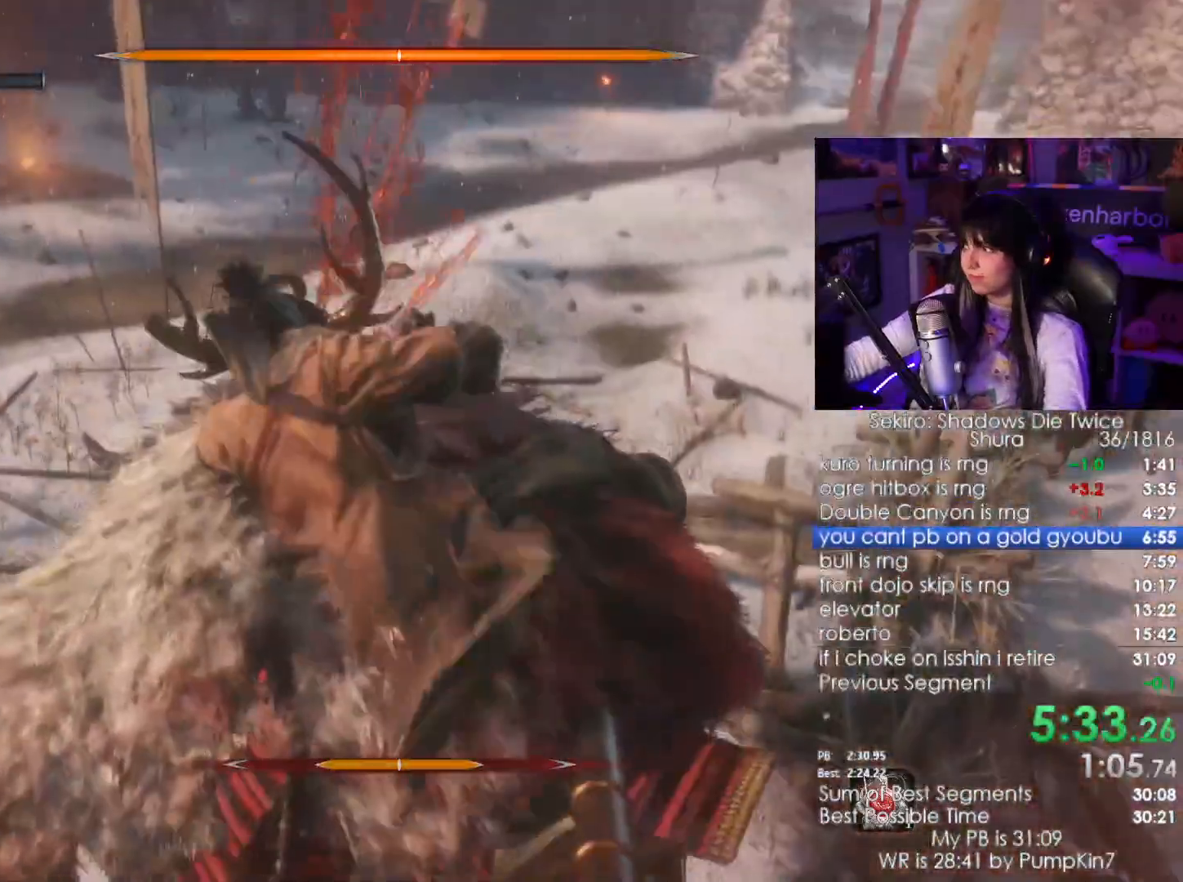
{"keys": [], "mouse": [], "events": []}
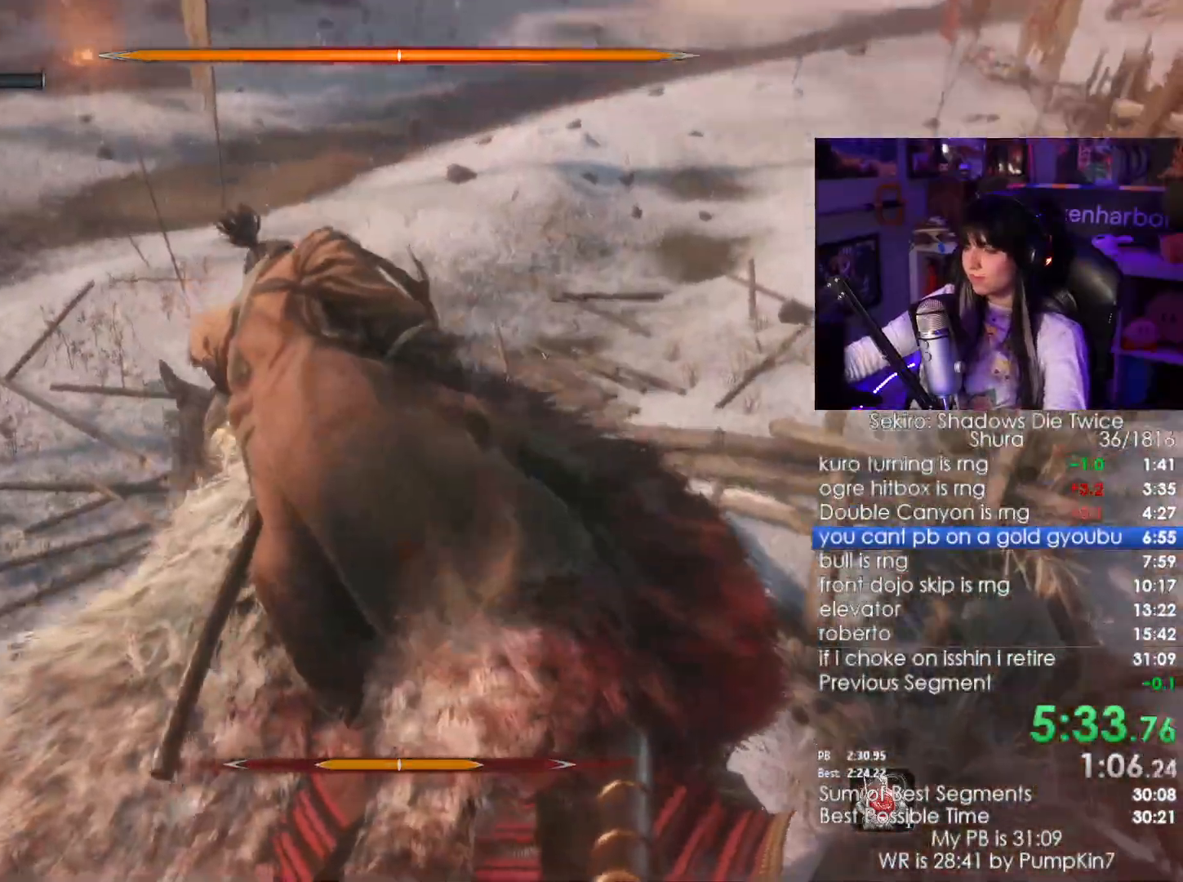
{"keys": [], "mouse": [], "events": []}
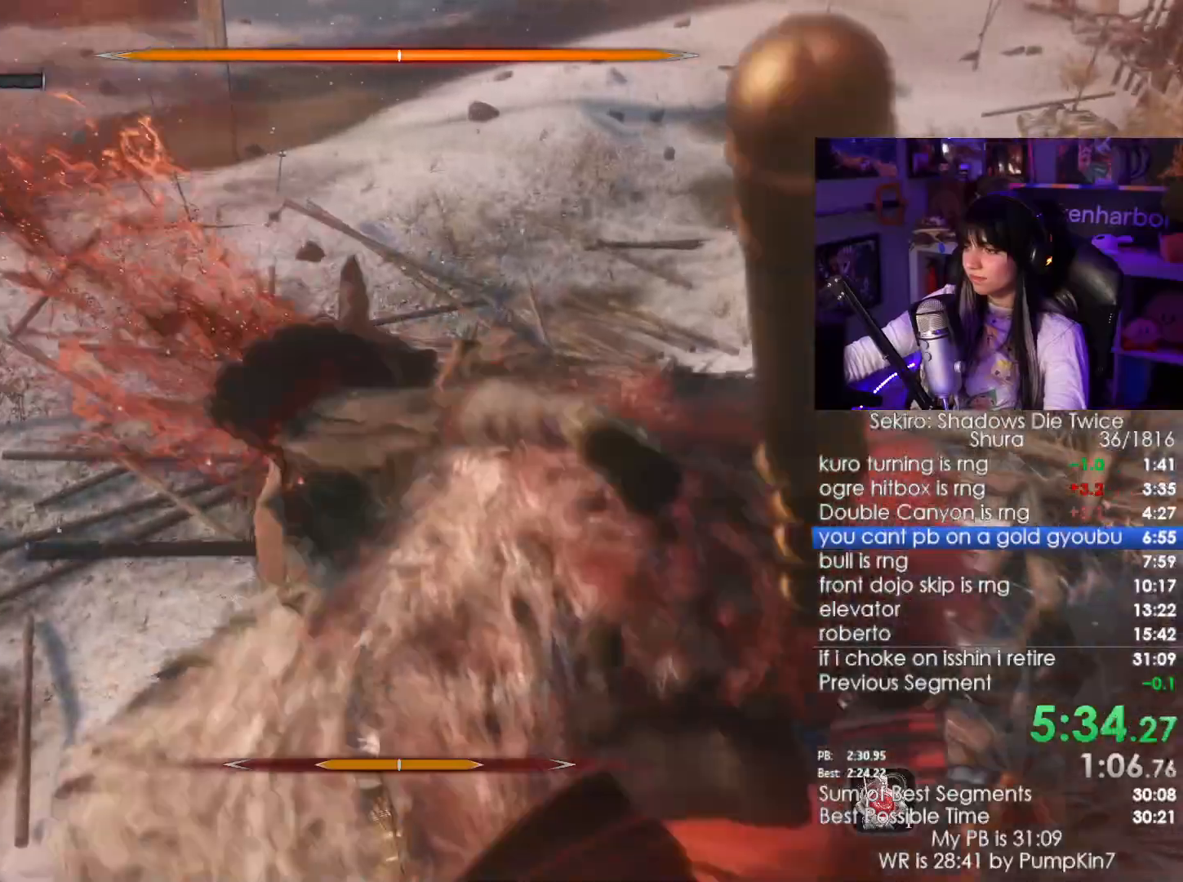
{"keys": [], "mouse": [], "events": []}
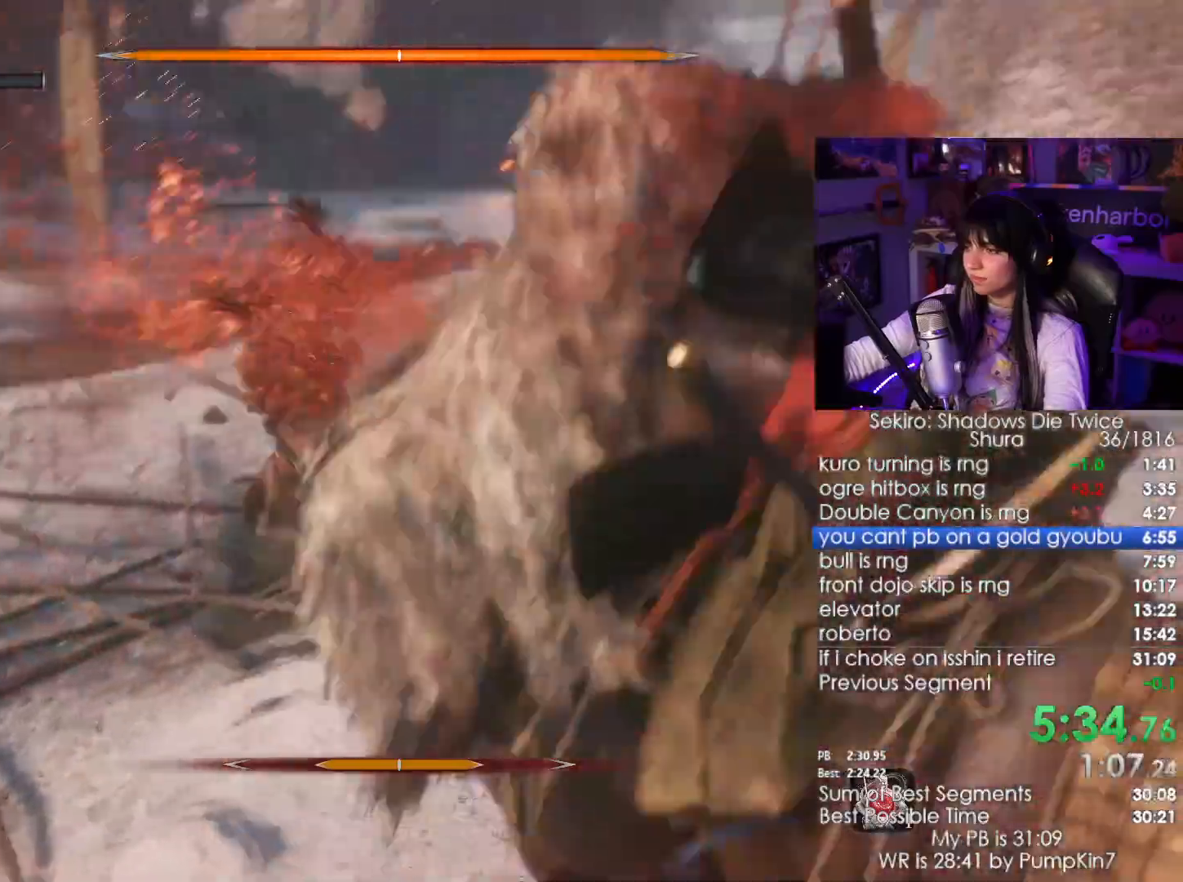
{"keys": ["shift", "w"], "mouse": [], "events": [[50, "w", "down"], [84, "shift", "down"]]}
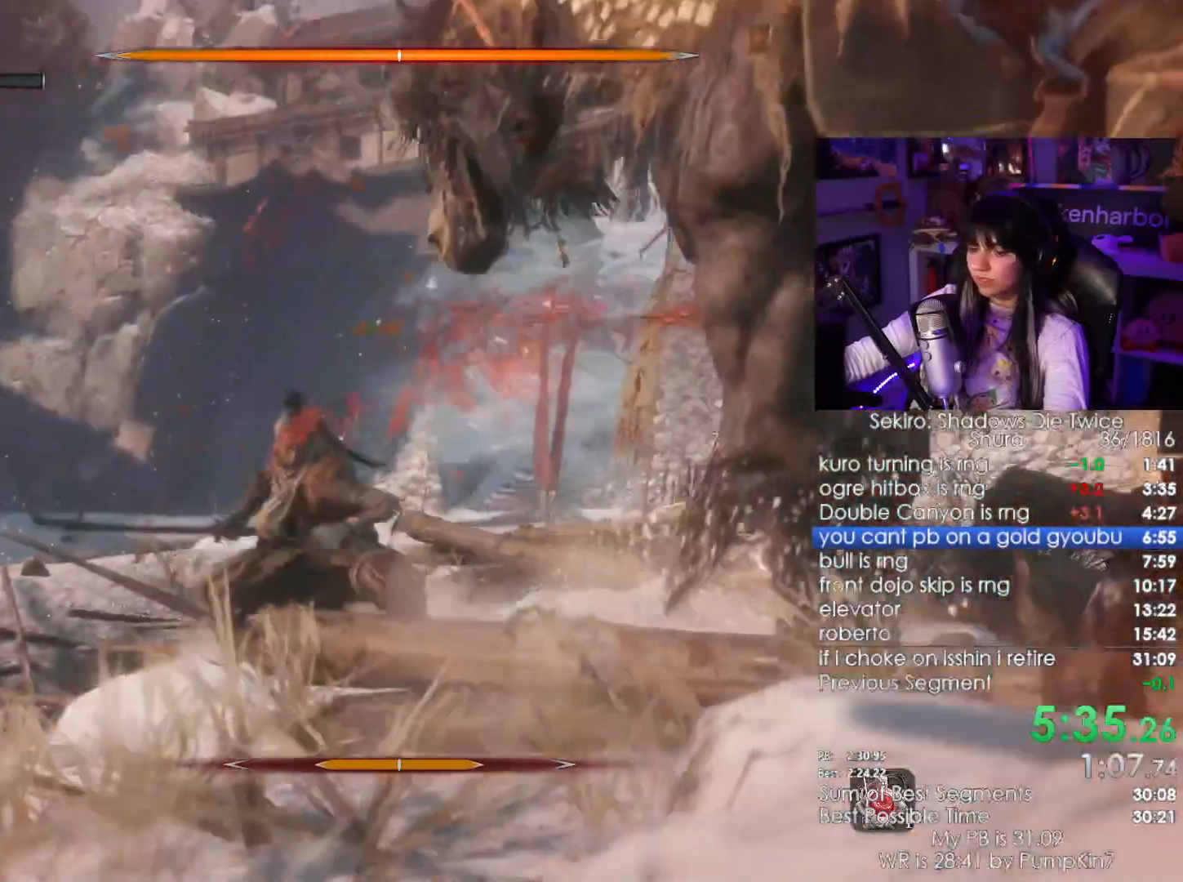
{"keys": ["shift", "w"], "mouse": [], "events": []}
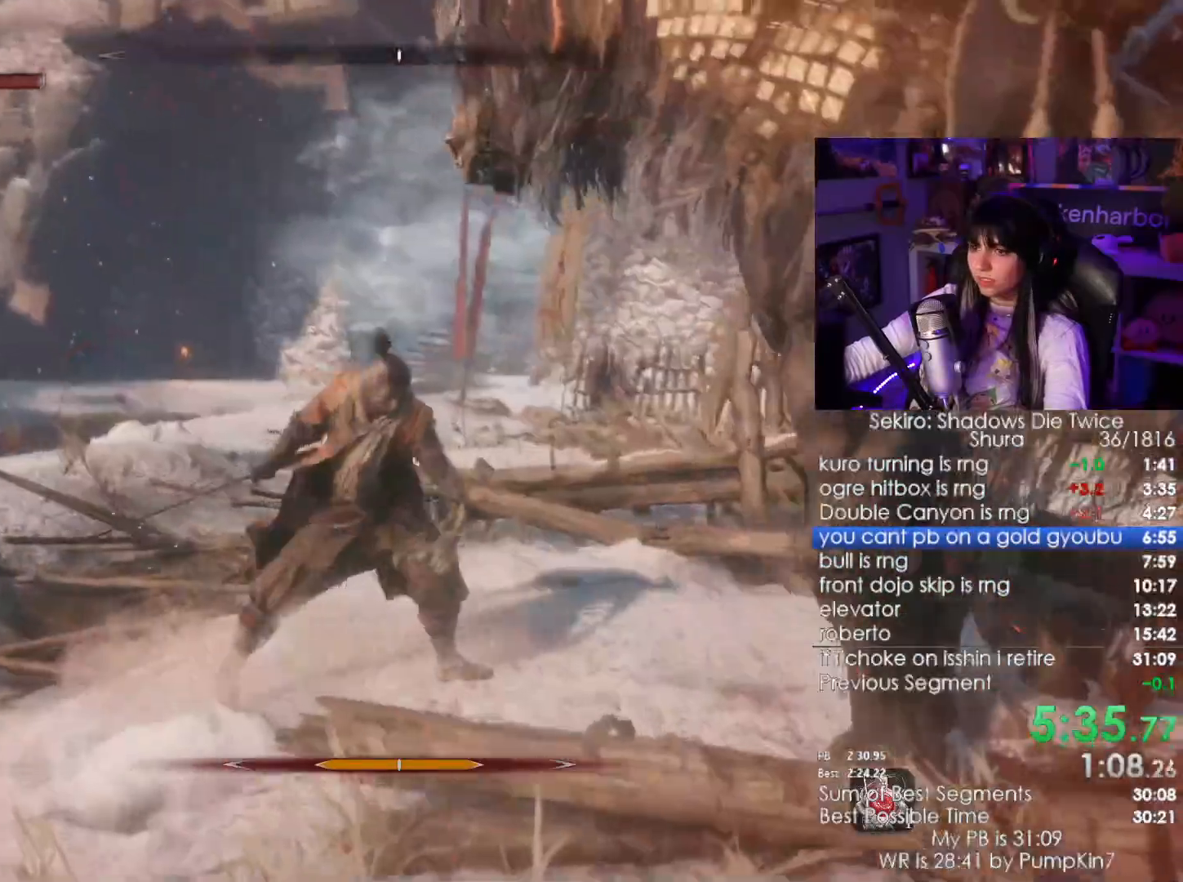
{"keys": ["r", "shift", "w"], "mouse": []}
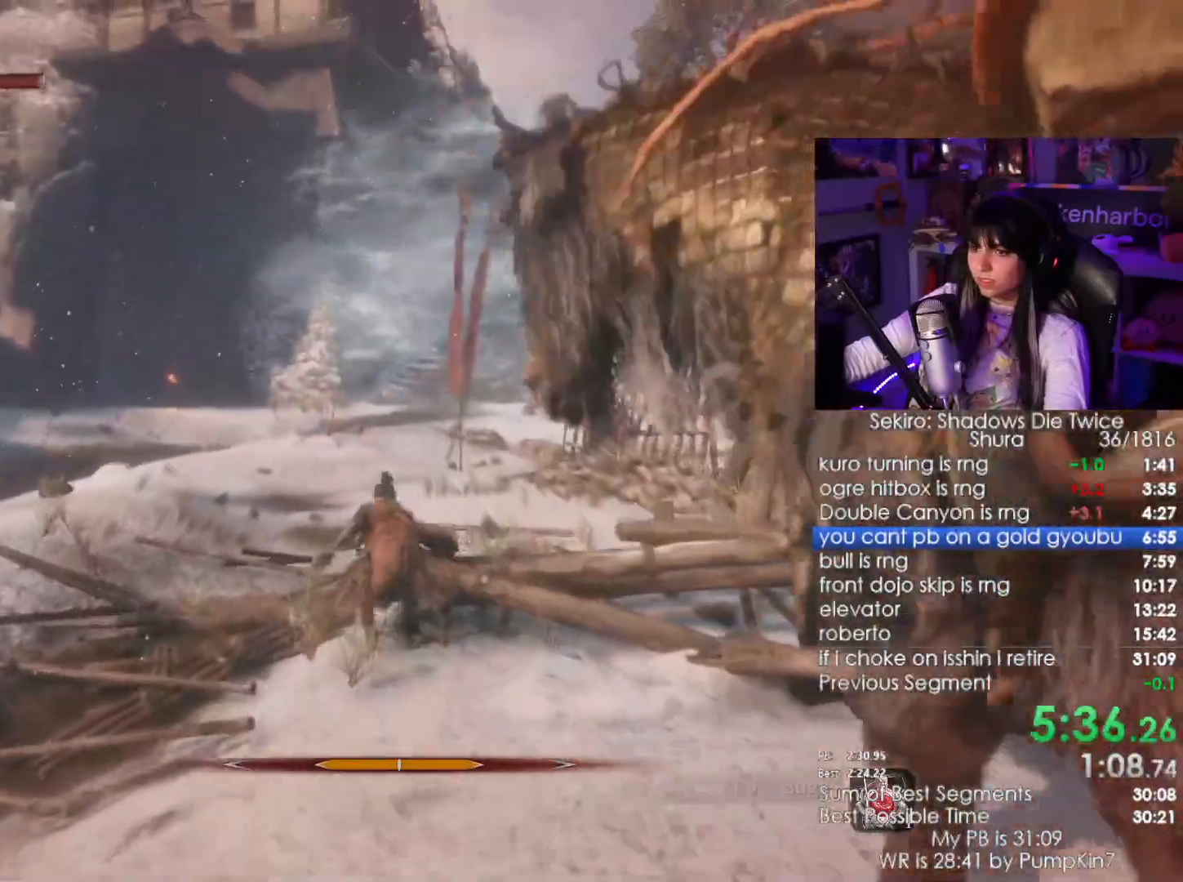
{"keys": ["shift", "w"], "mouse": [], "events": [[84, "r", "up"]]}
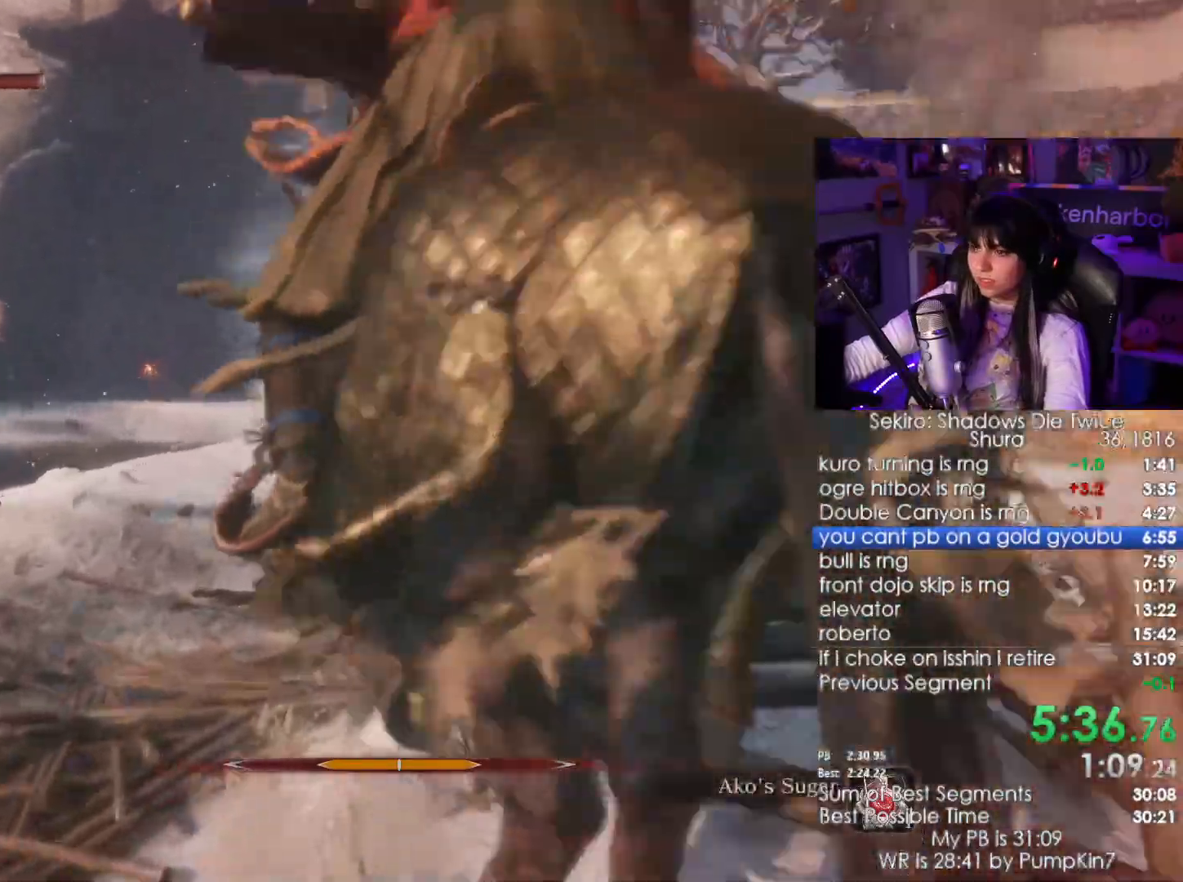
{"keys": ["shift", "w"], "mouse": [], "events": []}
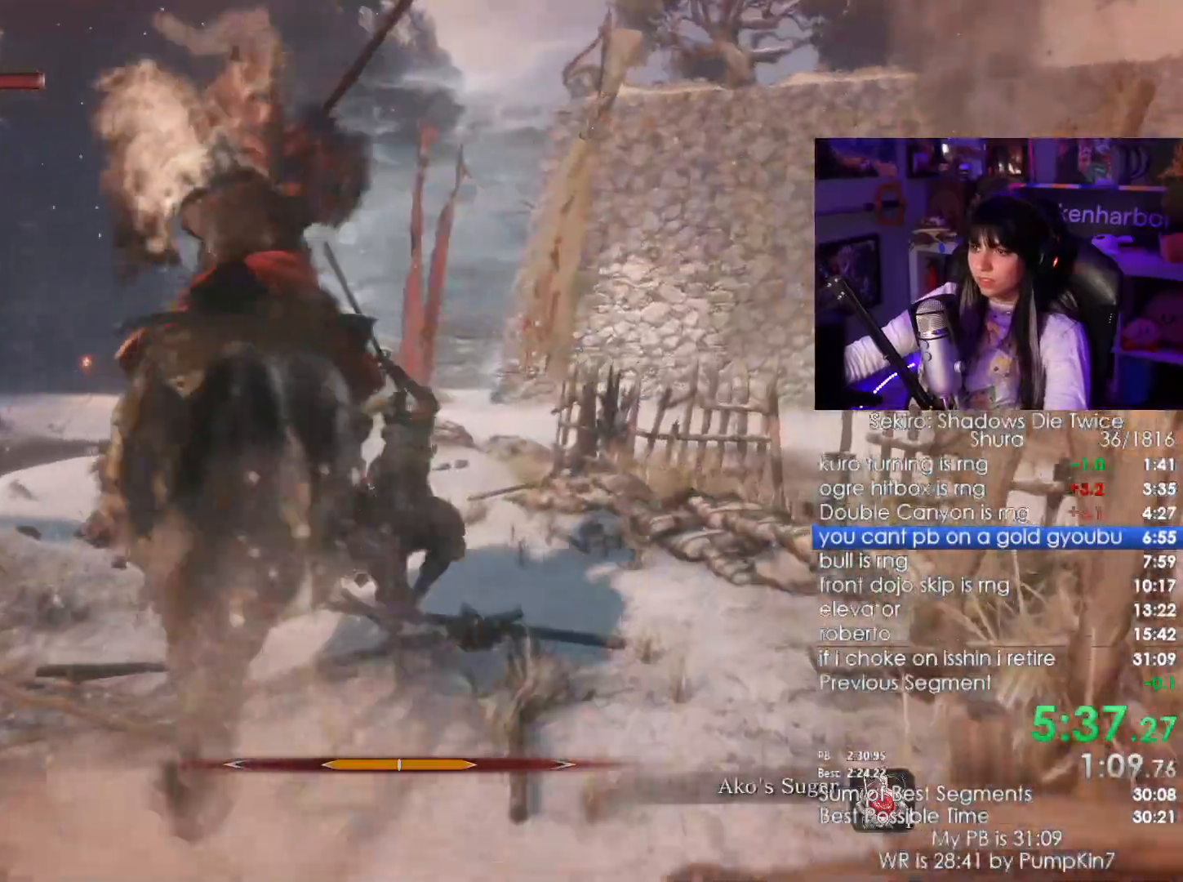
{"keys": ["w"], "mouse": [], "events": [[167, "shift", "up"]]}
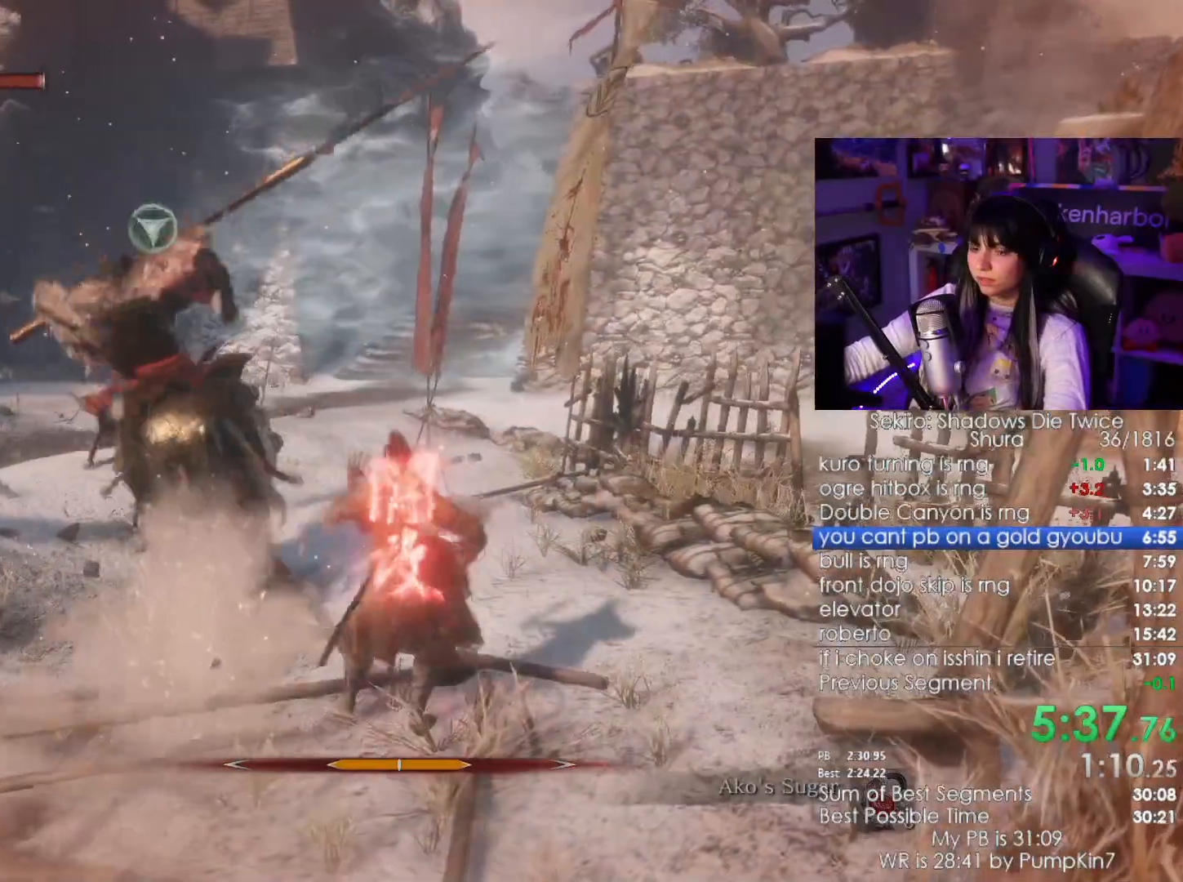
{"keys": [], "mouse": []}
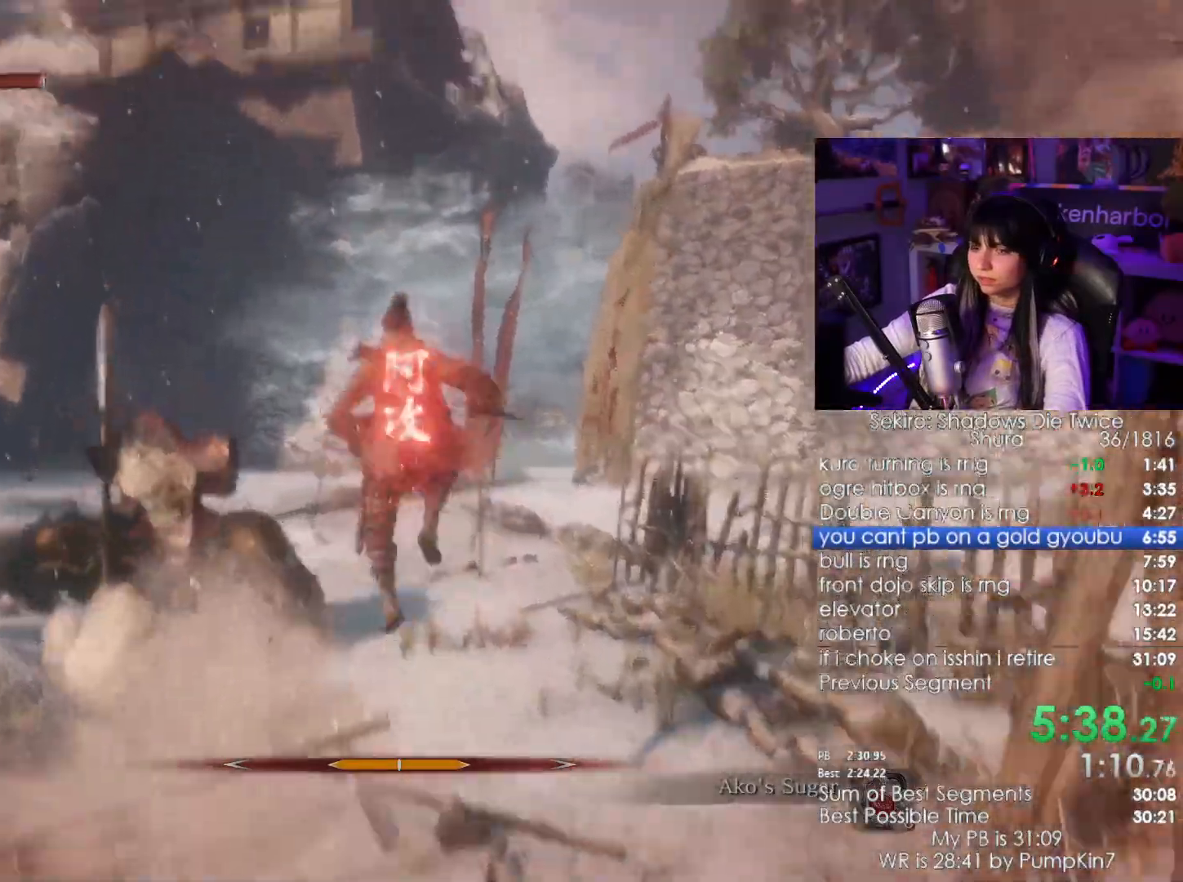
{"keys": [], "mouse": [], "events": []}
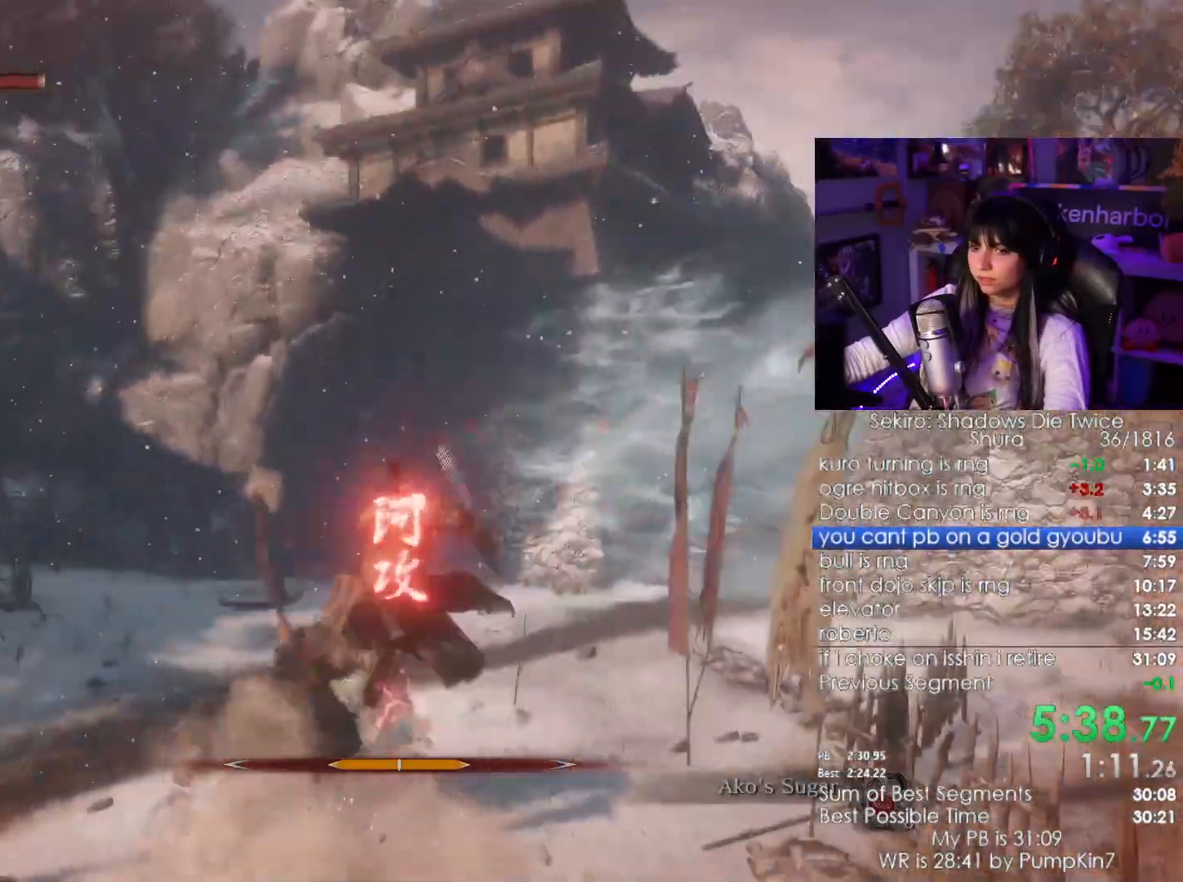
{"keys": [], "mouse": [], "events": []}